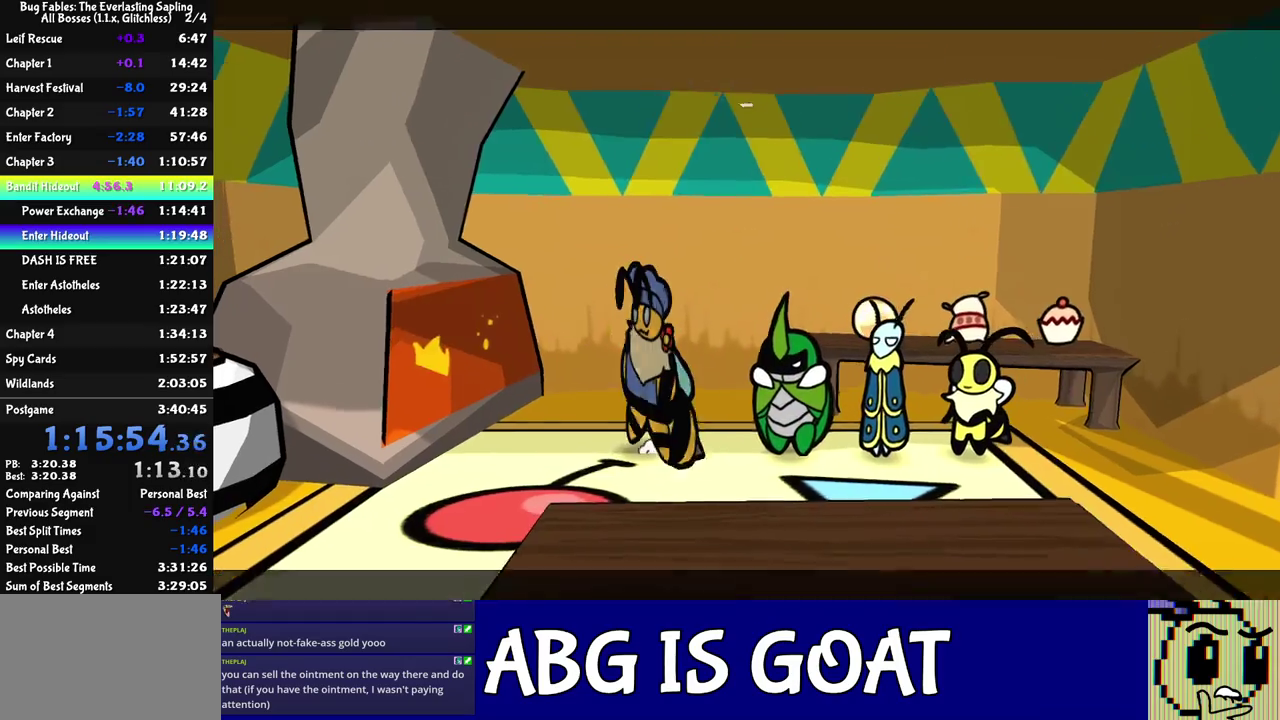
Gameplay with a controller (Nintendo layout); each line is a JSON object with the inputs held at the frame after it. "events" lists button and stick changes between this image and that frame as [ms after this image, input, new state], when the widget could be followed in between. Not read: A B L1 L3 R1 R3.
{"buttons": ["C_RIGHT"], "left_stick": "center", "events": []}
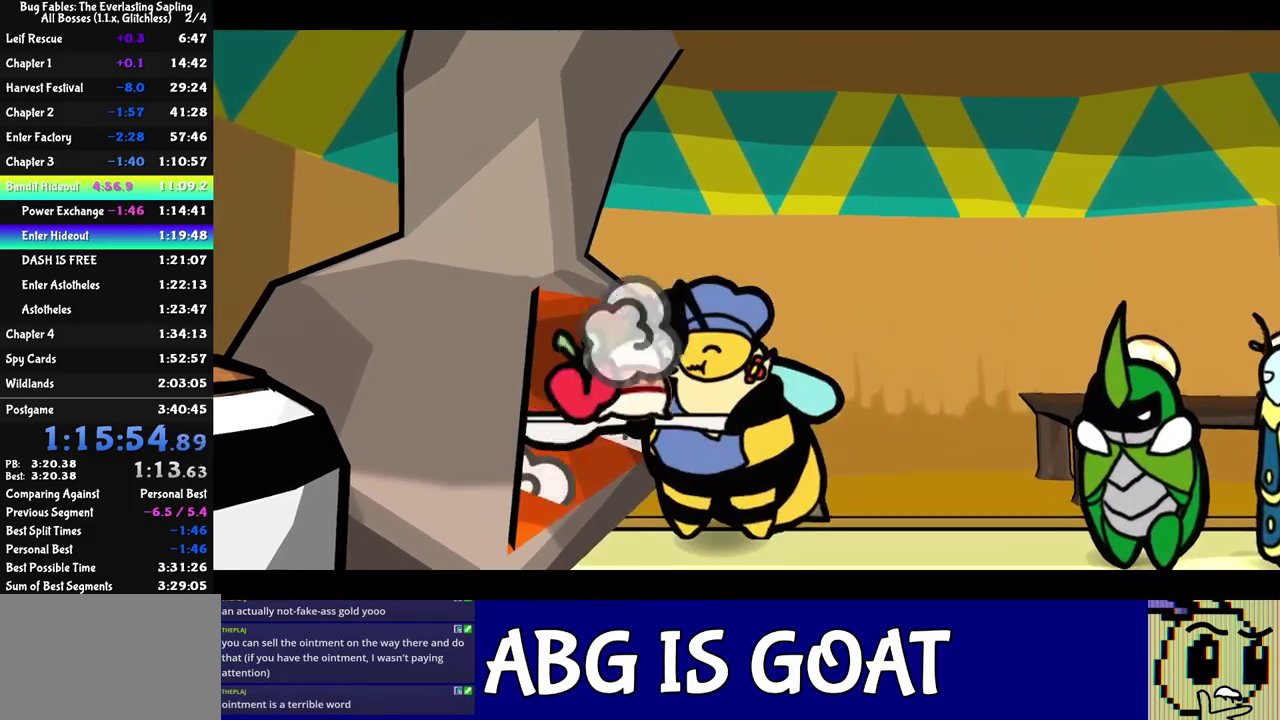
{"buttons": ["C_RIGHT"], "left_stick": "center", "events": []}
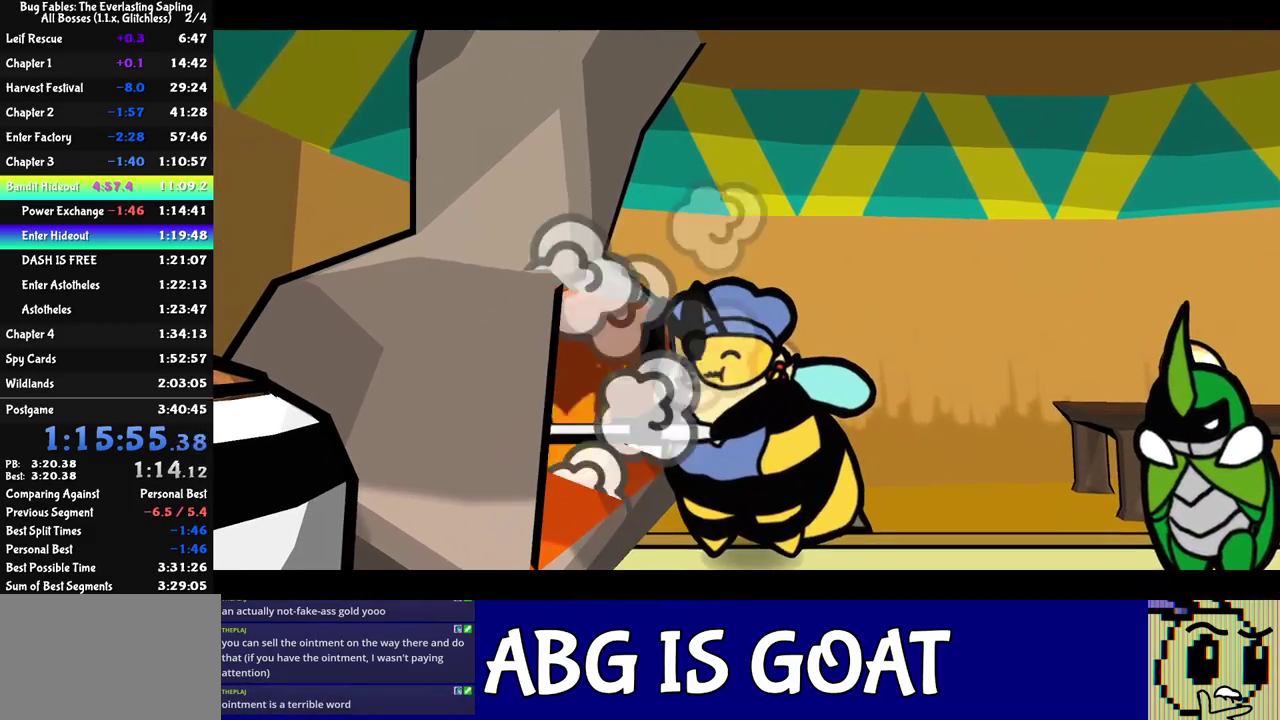
{"buttons": ["C_RIGHT"], "left_stick": "center", "events": []}
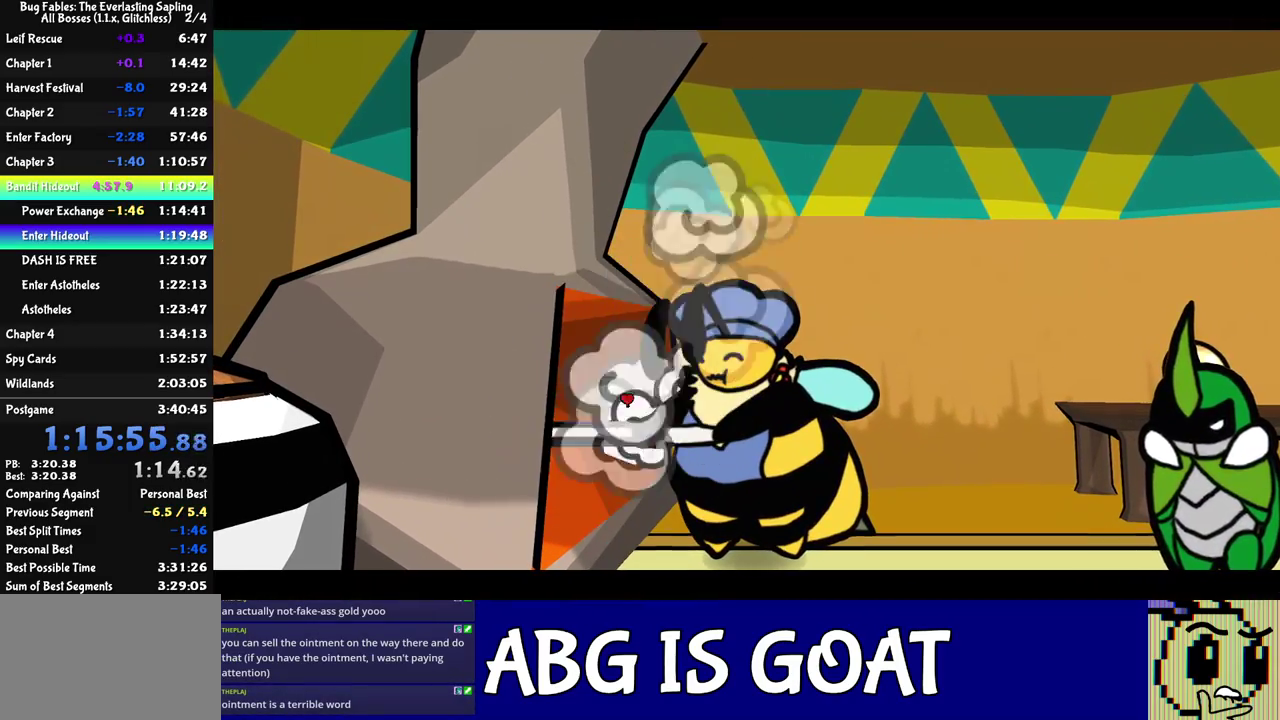
{"buttons": ["C_RIGHT"], "left_stick": "center", "events": []}
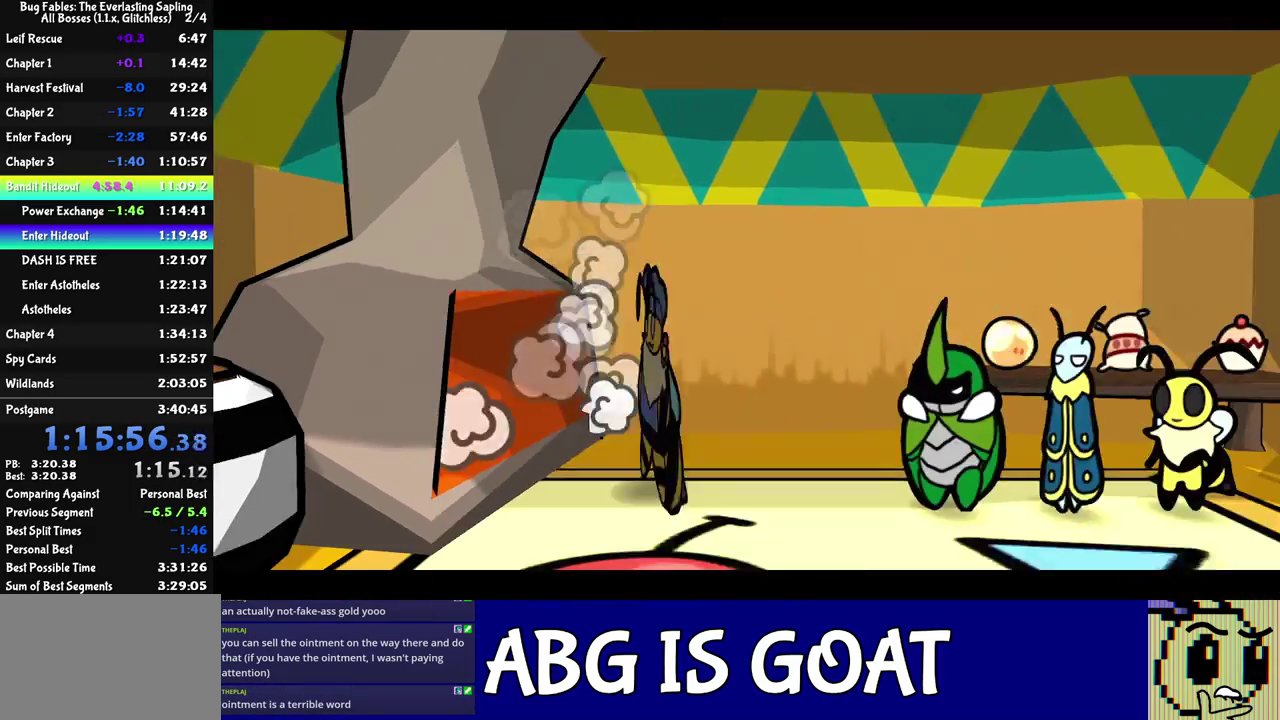
{"buttons": ["C_RIGHT"], "left_stick": "down-right", "events": [[383, "left_stick", "down-right"]]}
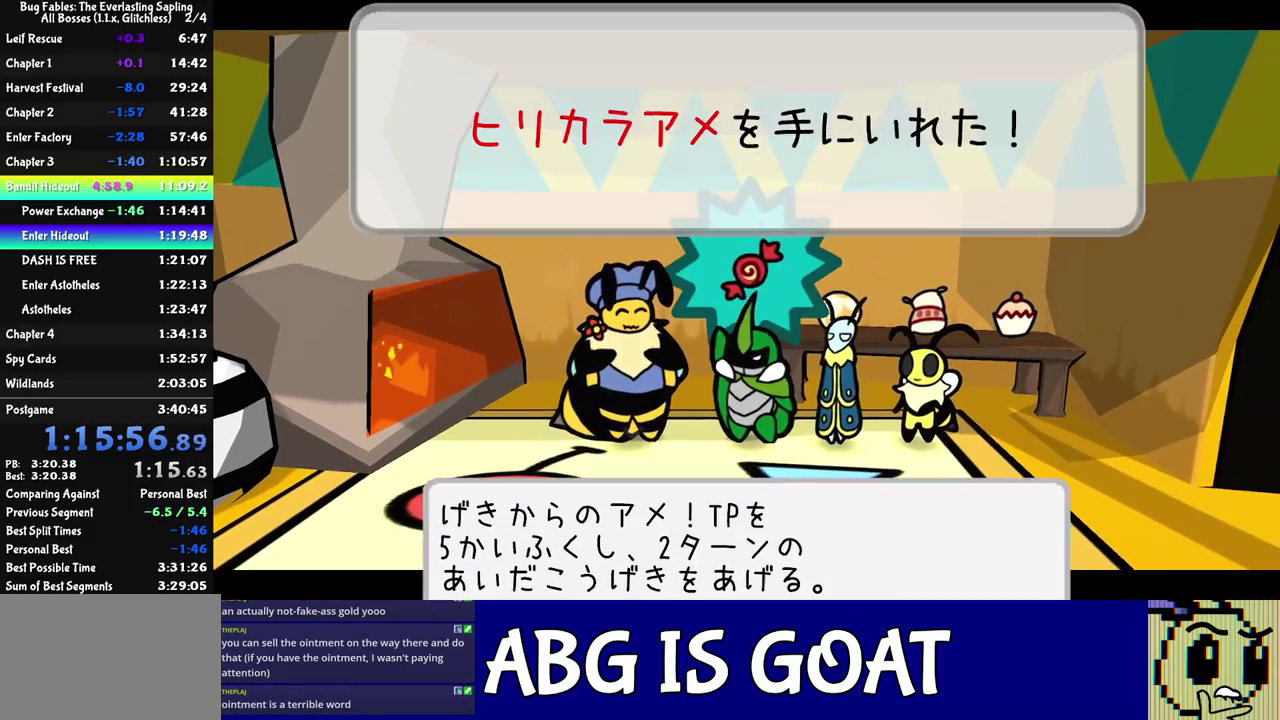
{"buttons": ["C_RIGHT"], "left_stick": "down-right", "events": []}
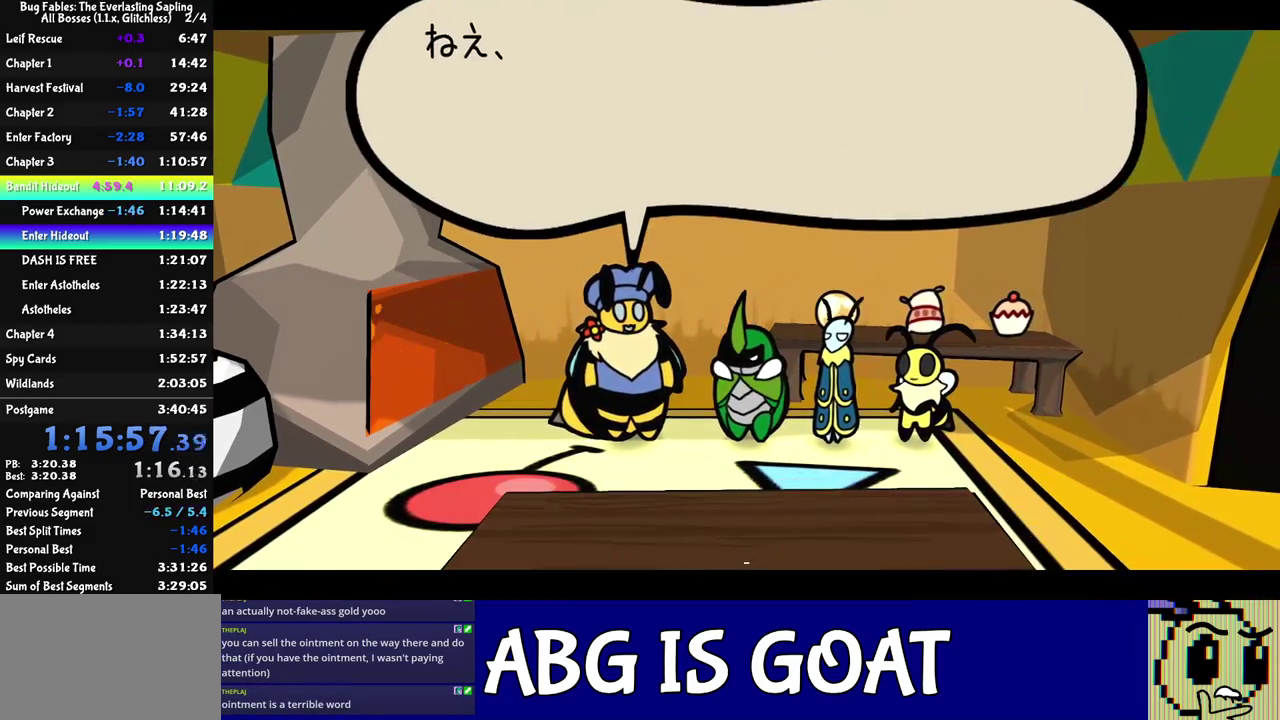
{"buttons": ["C_RIGHT"], "left_stick": "down-right", "events": [[450, "C_RIGHT", "up"], [500, "C_RIGHT", "down"]]}
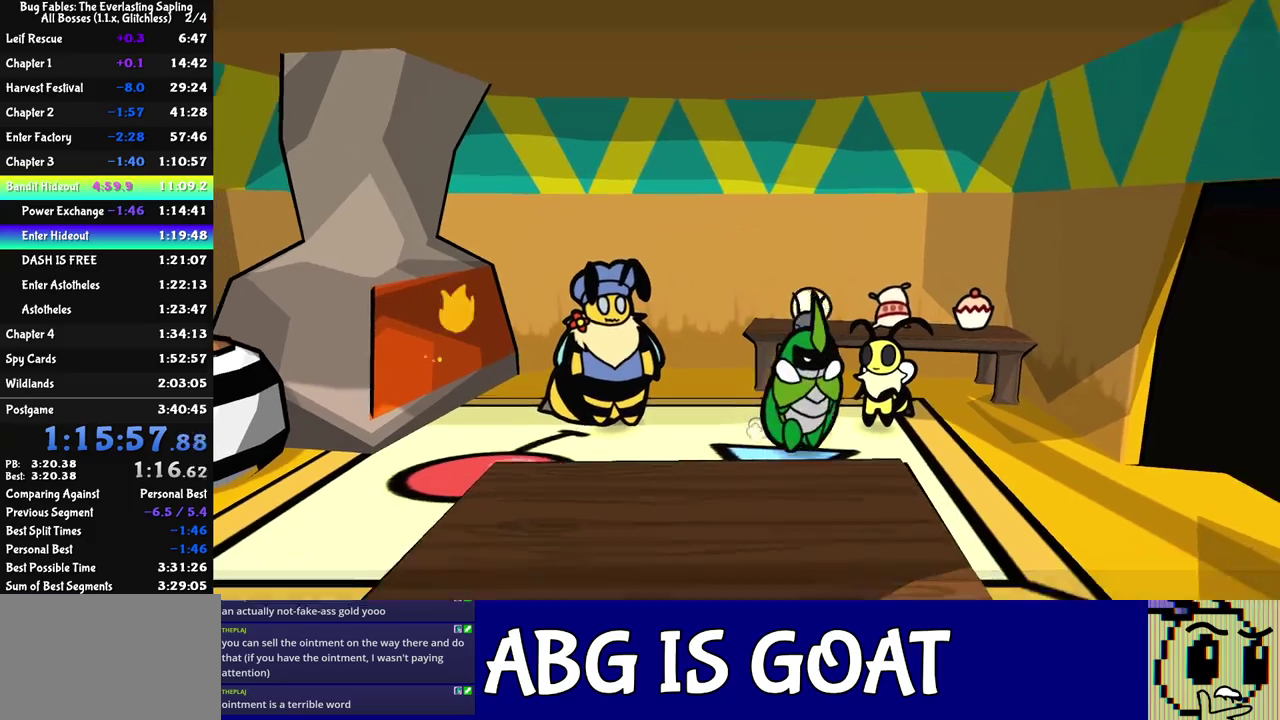
{"buttons": [], "left_stick": "up-right", "events": [[50, "C_RIGHT", "up"], [100, "C_RIGHT", "down"], [167, "C_RIGHT", "up"], [217, "C_RIGHT", "down"], [283, "C_RIGHT", "up"], [317, "left_stick", "right"], [467, "left_stick", "up-right"]]}
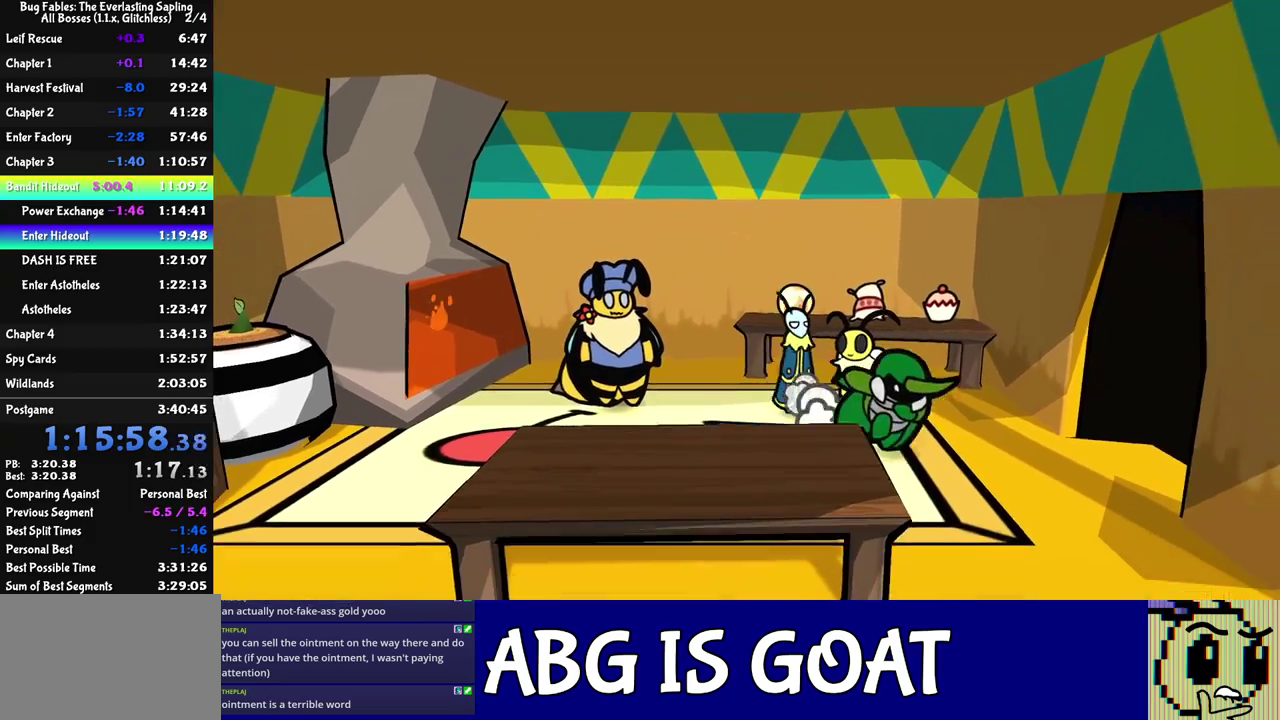
{"buttons": ["C_RIGHT"], "left_stick": "down-right", "events": [[233, "left_stick", "right"], [317, "left_stick", "down-right"], [350, "C_RIGHT", "down"], [400, "C_RIGHT", "up"], [467, "C_RIGHT", "down"]]}
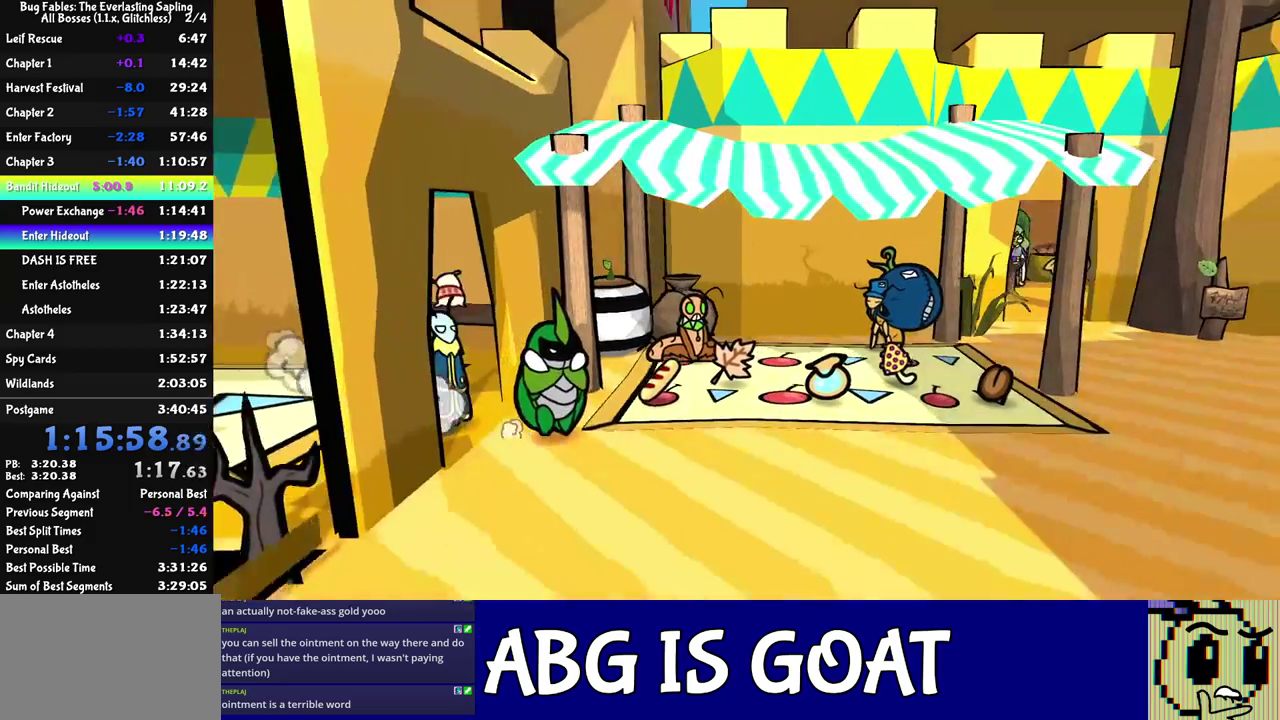
{"buttons": [], "left_stick": "down-right", "events": [[17, "C_RIGHT", "up"], [67, "C_RIGHT", "down"], [133, "C_RIGHT", "up"], [200, "C_RIGHT", "down"], [250, "C_RIGHT", "up"], [317, "C_RIGHT", "down"], [367, "C_RIGHT", "up"], [433, "C_RIGHT", "down"], [500, "C_RIGHT", "up"]]}
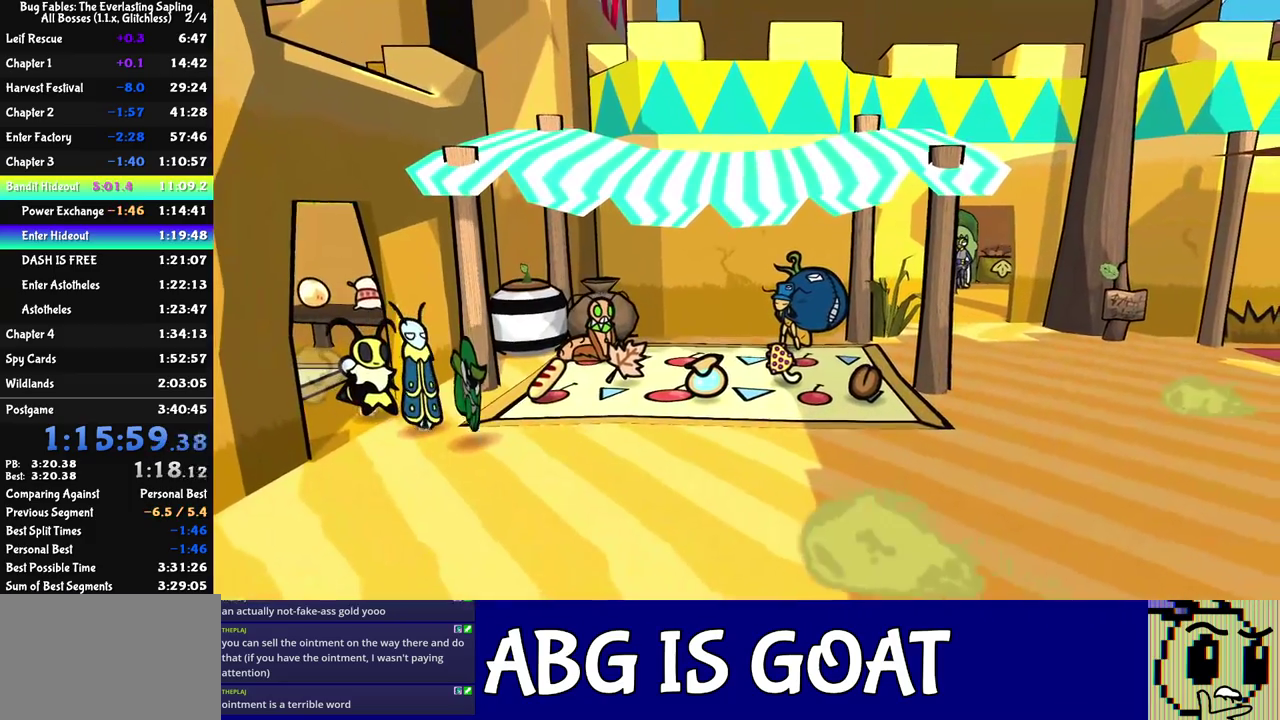
{"buttons": [], "left_stick": "down", "events": [[367, "left_stick", "down"]]}
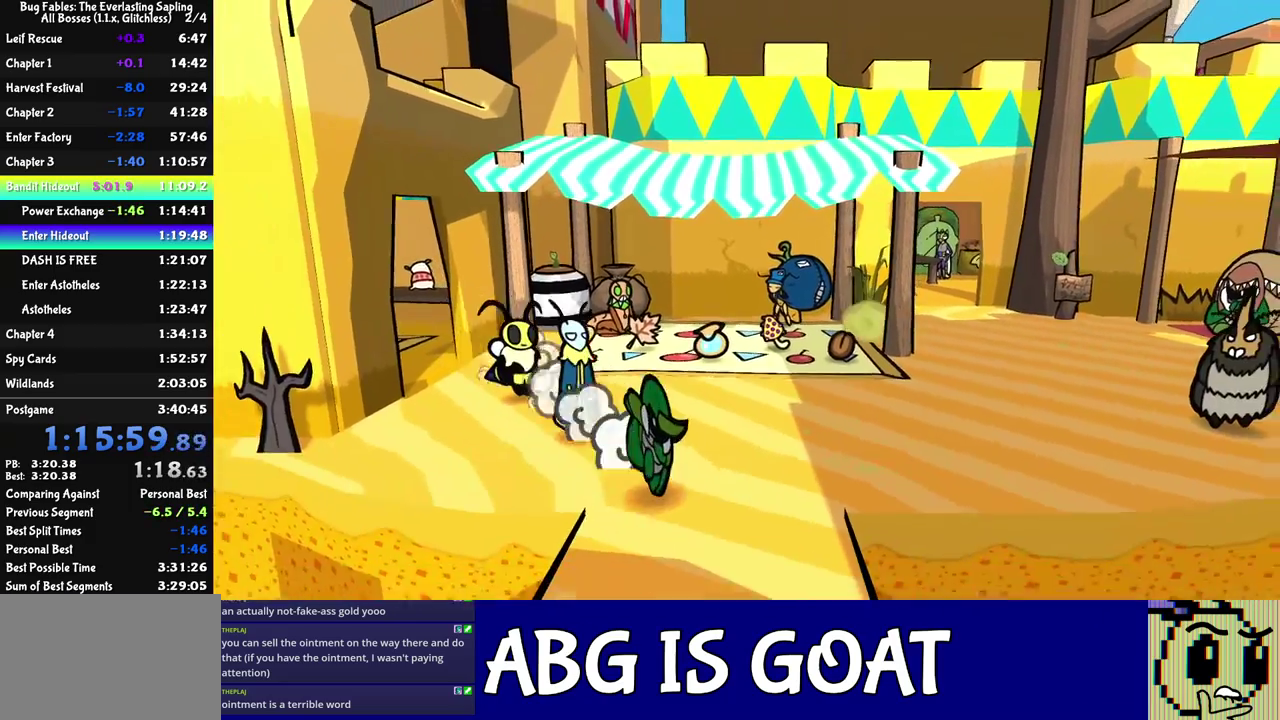
{"buttons": [], "left_stick": "center", "events": [[417, "left_stick", "center"]]}
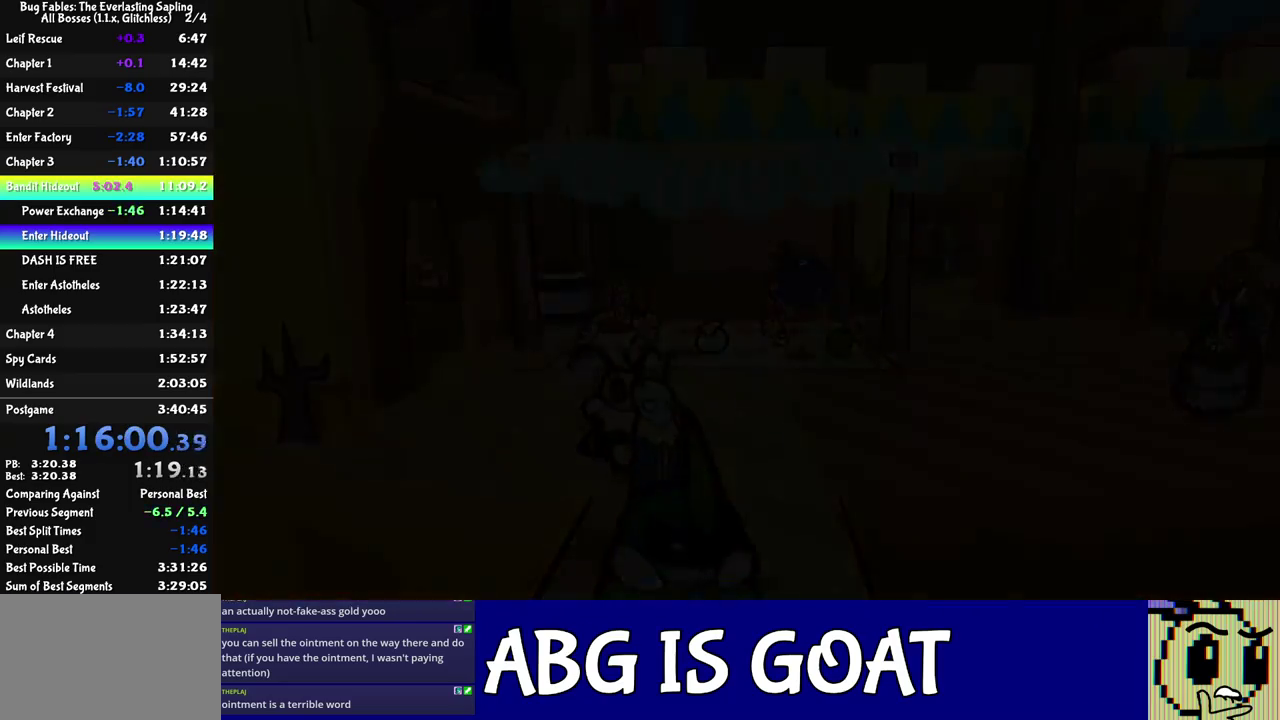
{"buttons": ["C_RIGHT"], "left_stick": "down", "events": [[233, "left_stick", "down"], [367, "C_RIGHT", "down"], [433, "C_RIGHT", "up"], [483, "C_RIGHT", "down"]]}
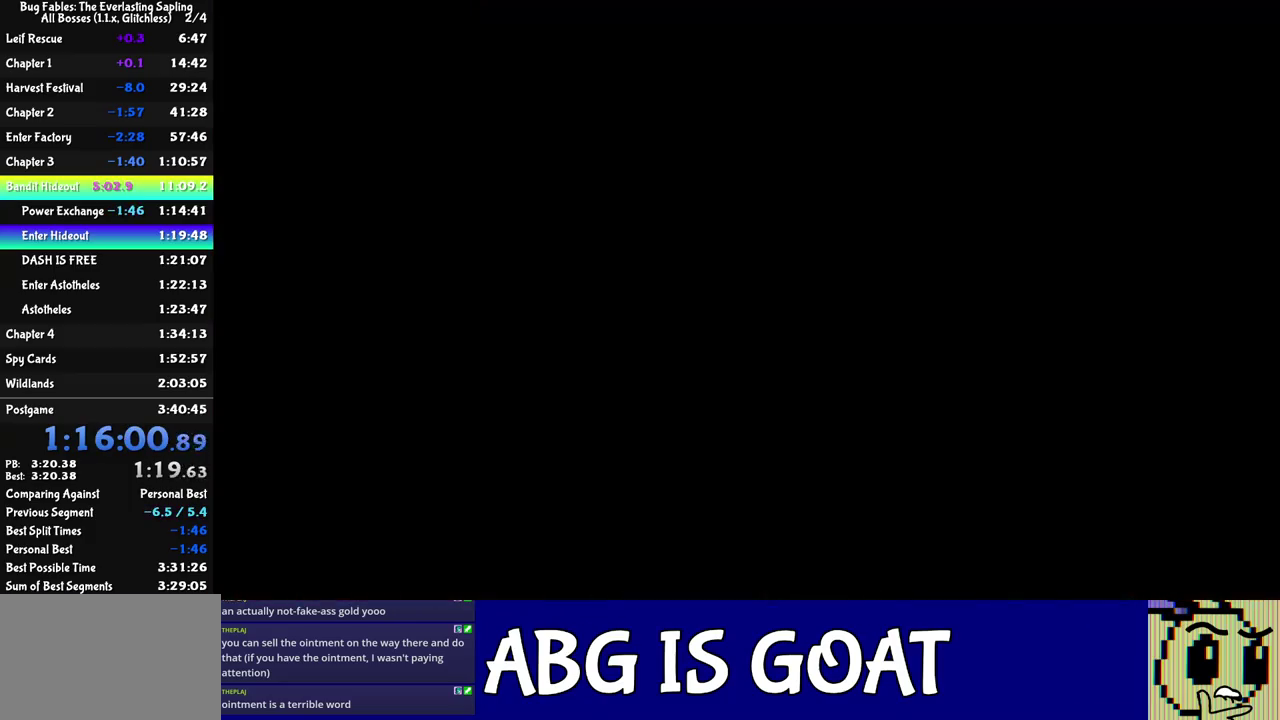
{"buttons": ["C_RIGHT"], "left_stick": "down", "events": [[50, "C_RIGHT", "up"], [117, "C_RIGHT", "down"], [183, "C_RIGHT", "up"], [233, "C_RIGHT", "down"], [300, "C_RIGHT", "up"], [367, "C_RIGHT", "down"], [433, "C_RIGHT", "up"], [483, "C_RIGHT", "down"]]}
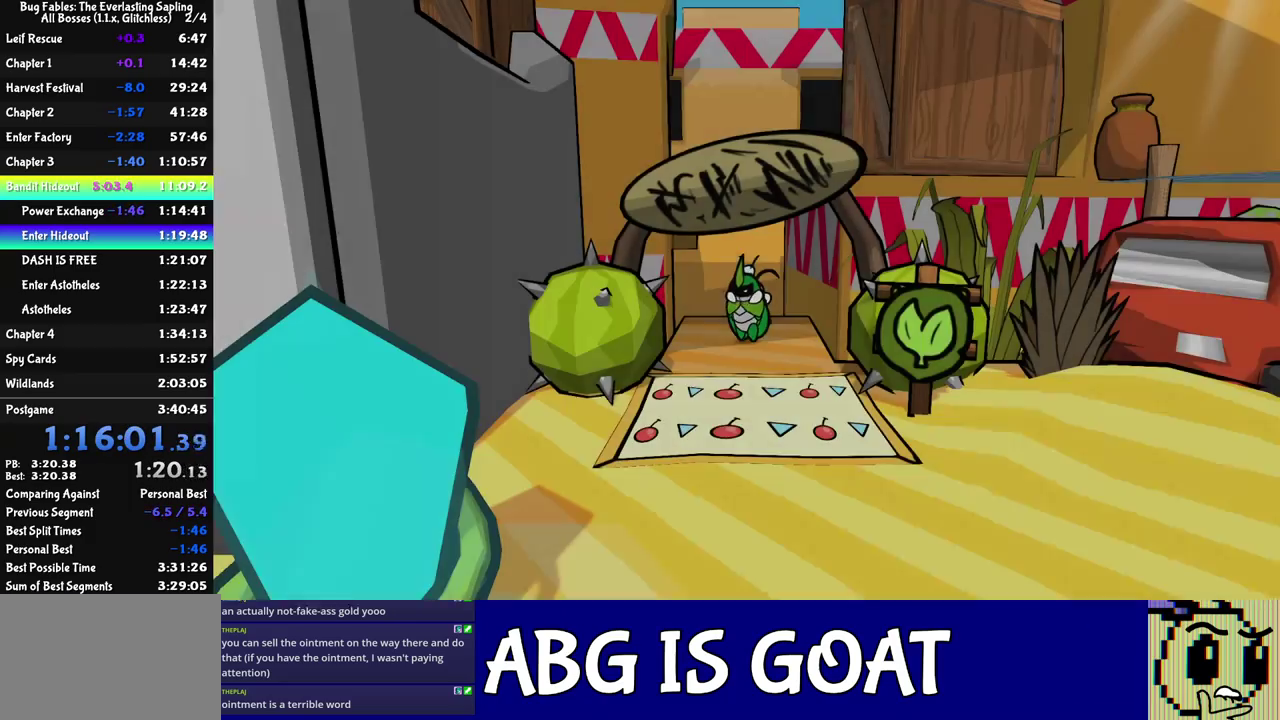
{"buttons": ["C_RIGHT"], "left_stick": "down-right", "events": [[50, "C_RIGHT", "up"], [83, "left_stick", "down-right"], [133, "C_RIGHT", "down"], [183, "C_RIGHT", "up"], [250, "C_RIGHT", "down"], [317, "C_RIGHT", "up"], [383, "C_RIGHT", "down"], [433, "C_RIGHT", "up"], [483, "C_RIGHT", "down"]]}
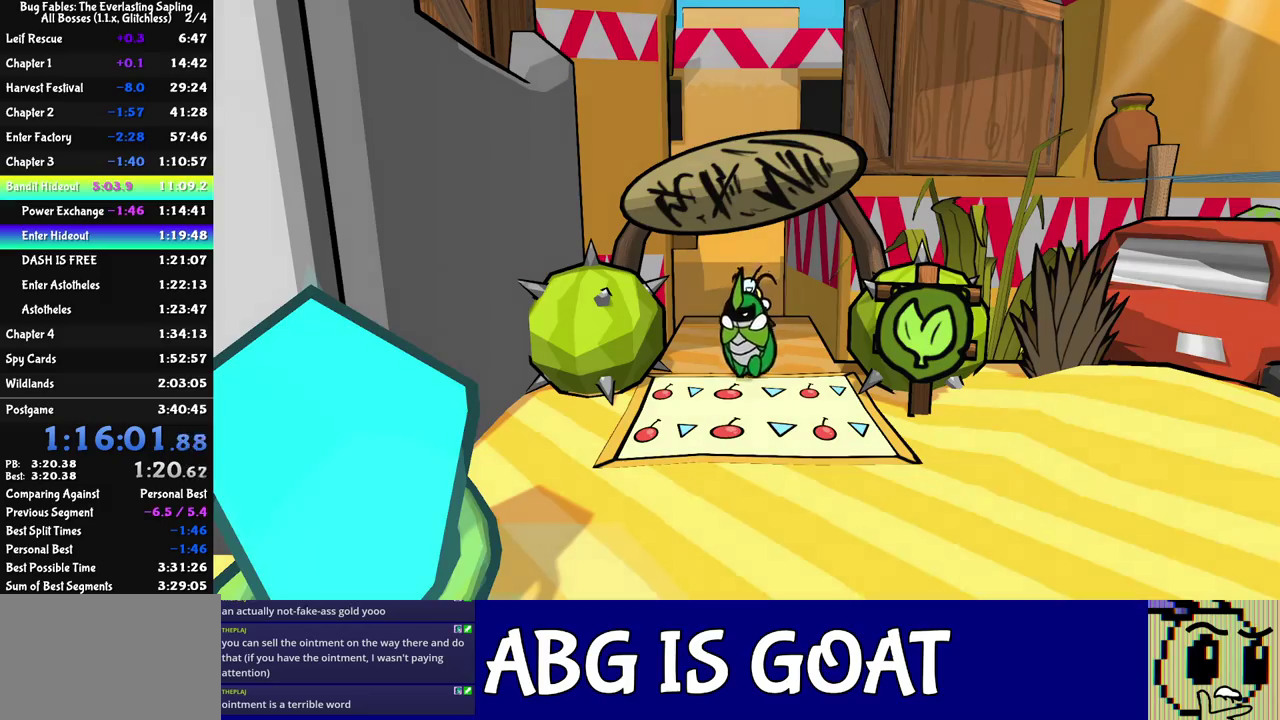
{"buttons": ["C_RIGHT"], "left_stick": "down-right", "events": [[50, "C_RIGHT", "up"], [117, "C_RIGHT", "down"], [183, "C_RIGHT", "up"], [233, "C_RIGHT", "down"], [283, "C_RIGHT", "up"], [333, "C_RIGHT", "down"], [400, "C_RIGHT", "up"], [450, "C_RIGHT", "down"]]}
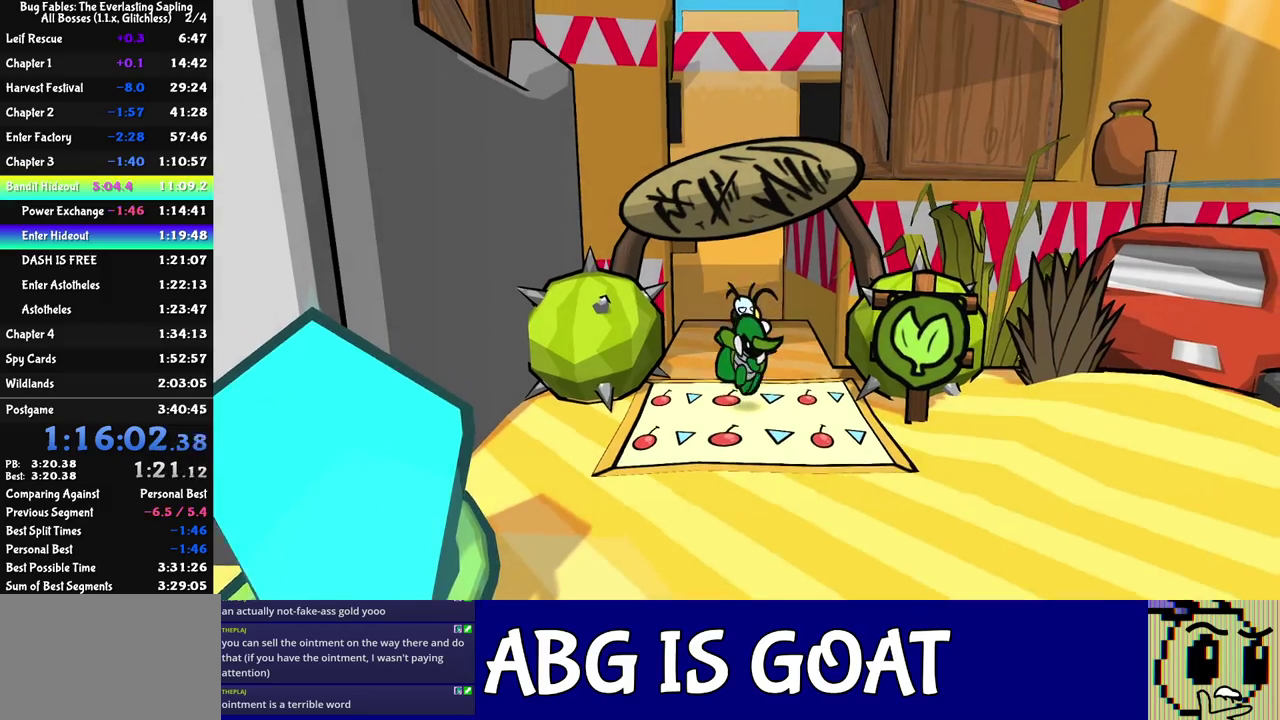
{"buttons": [], "left_stick": "down-right", "events": [[17, "C_RIGHT", "up"]]}
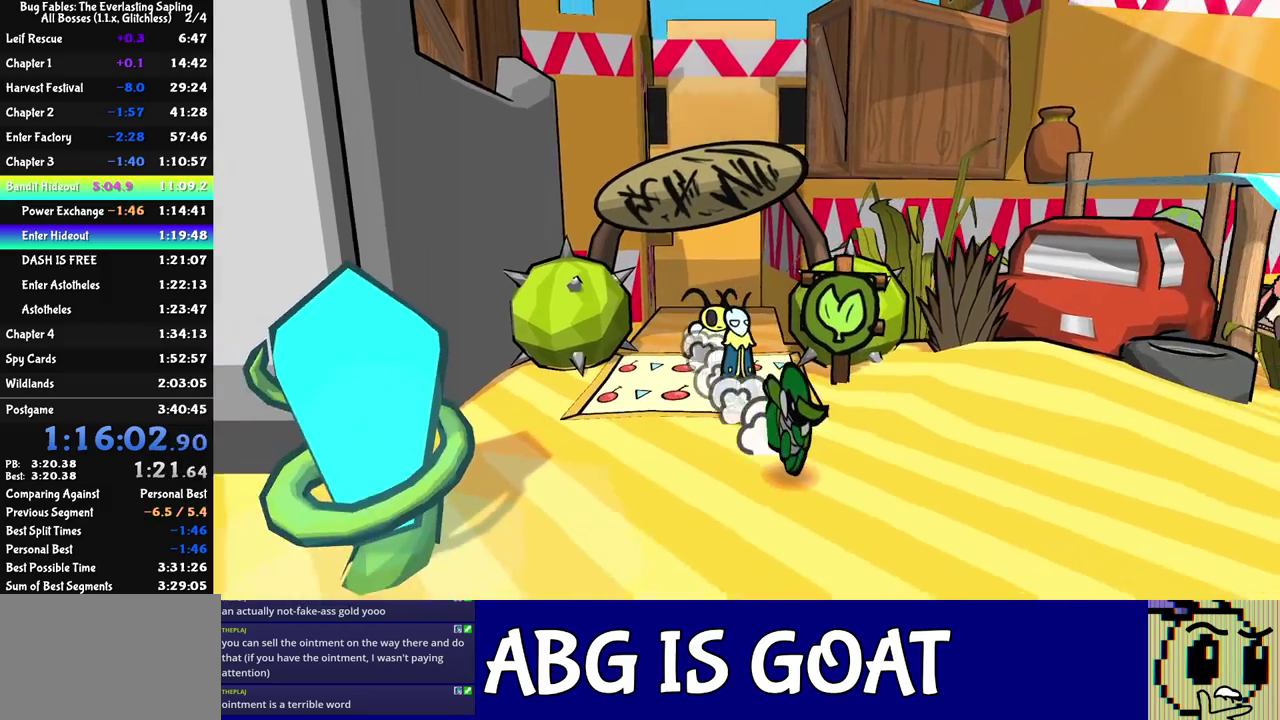
{"buttons": [], "left_stick": "right", "events": [[500, "left_stick", "right"]]}
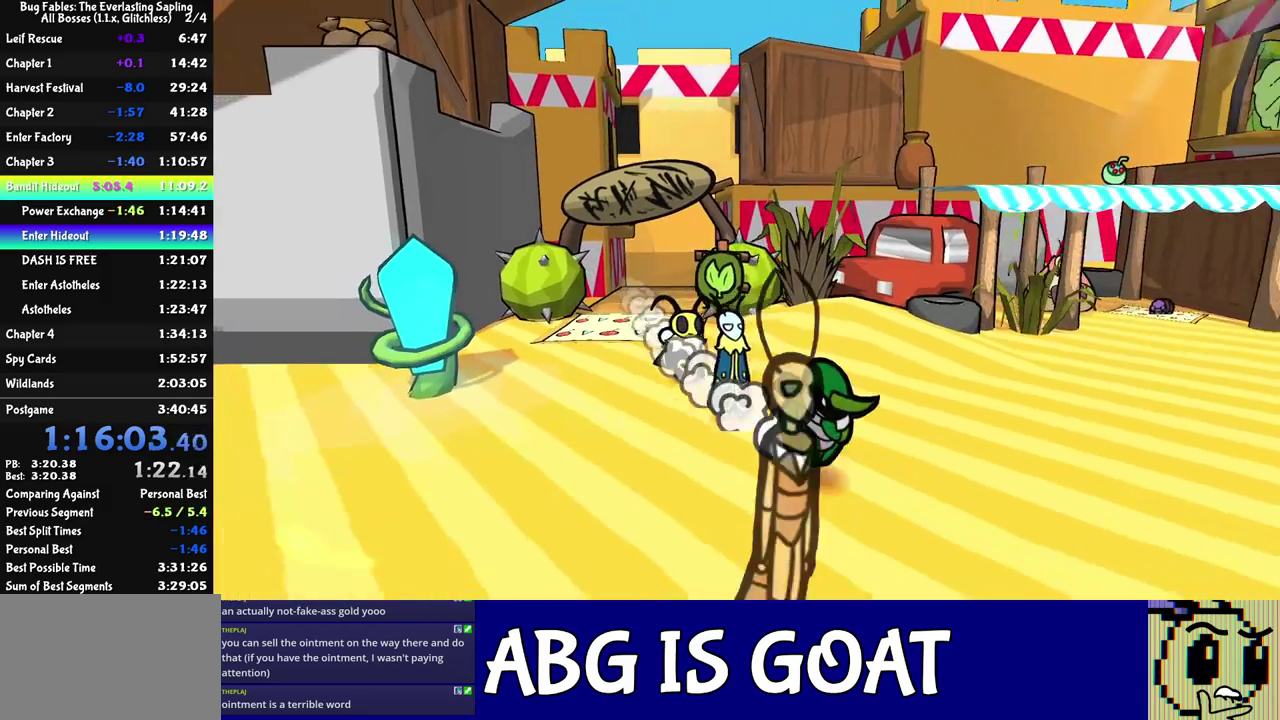
{"buttons": [], "left_stick": "up-right", "events": [[400, "left_stick", "up-right"]]}
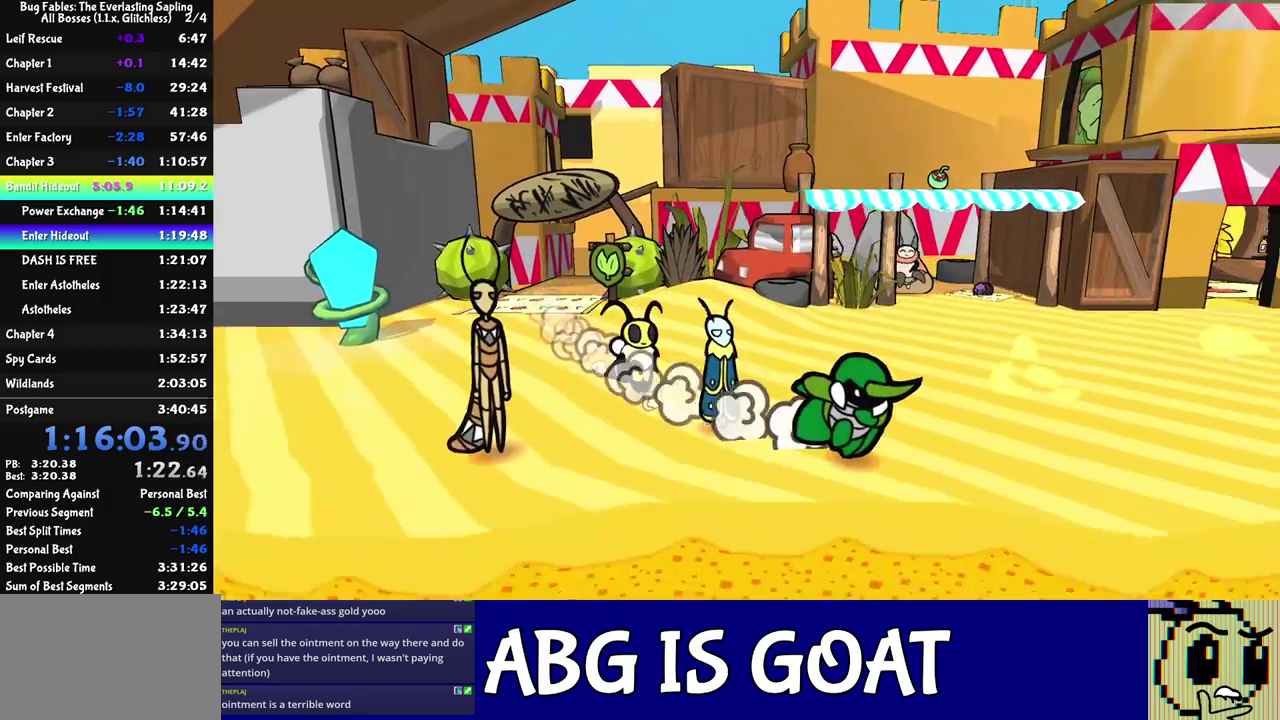
{"buttons": [], "left_stick": "right", "events": [[467, "left_stick", "right"]]}
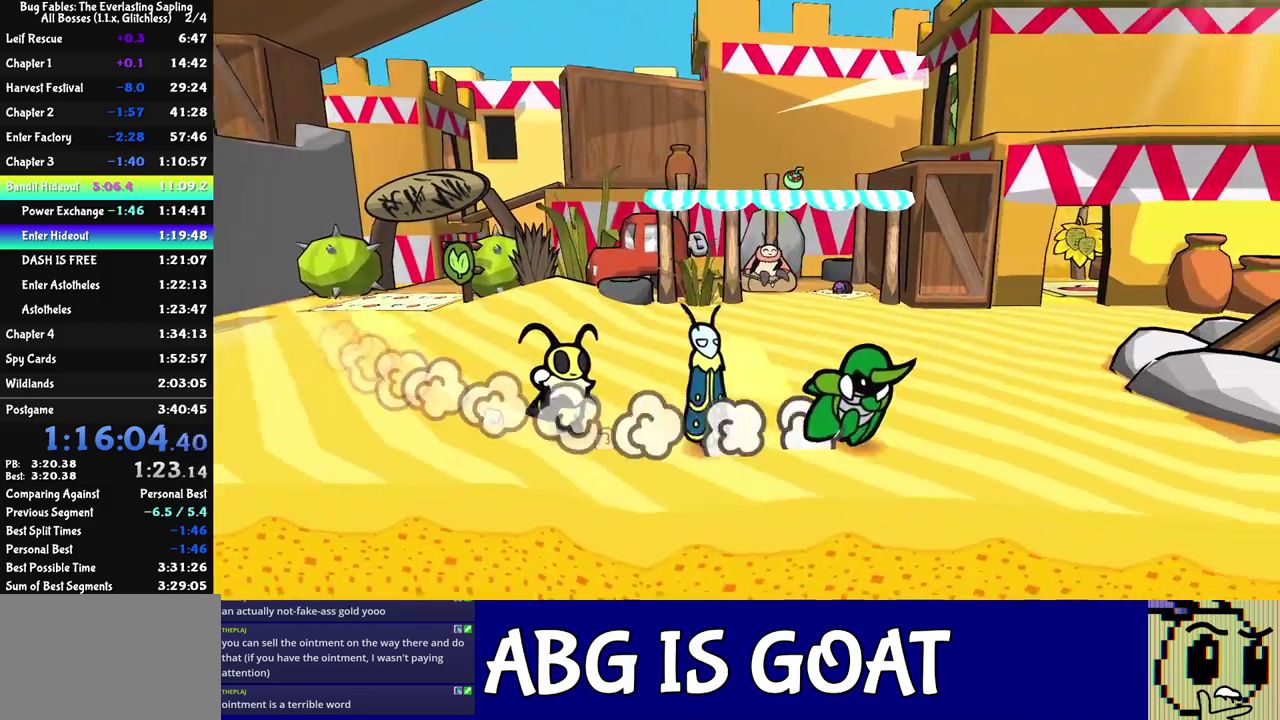
{"buttons": [], "left_stick": "right", "events": []}
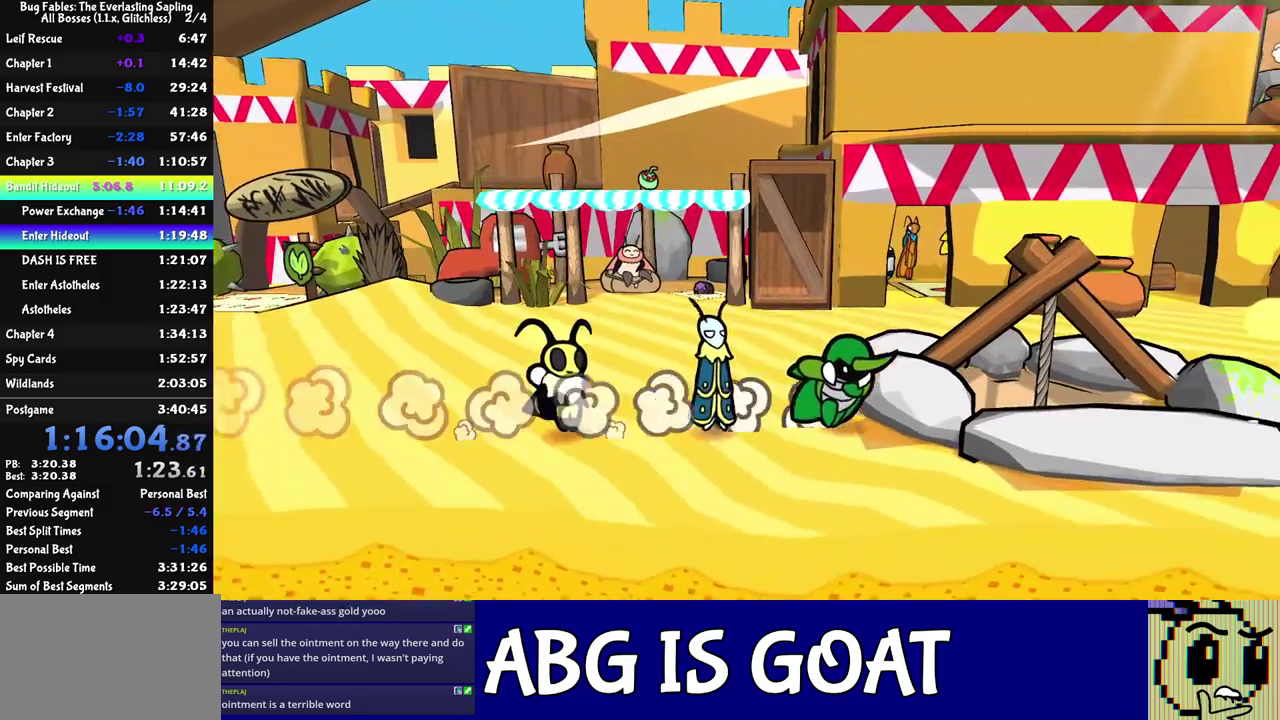
{"buttons": [], "left_stick": "right", "events": [[33, "C_DOWN", "down"], [83, "C_DOWN", "up"], [150, "C_DOWN", "down"], [217, "C_DOWN", "up"], [283, "C_DOWN", "down"], [333, "C_DOWN", "up"]]}
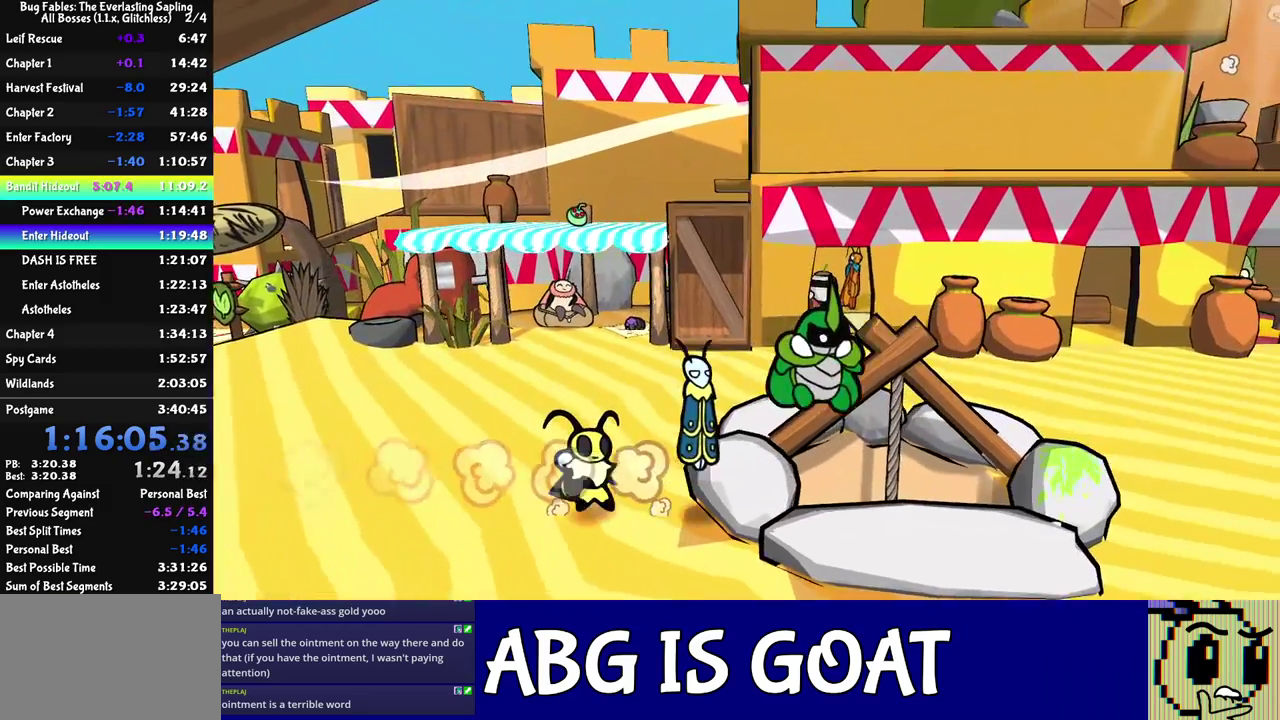
{"buttons": [], "left_stick": "right", "events": []}
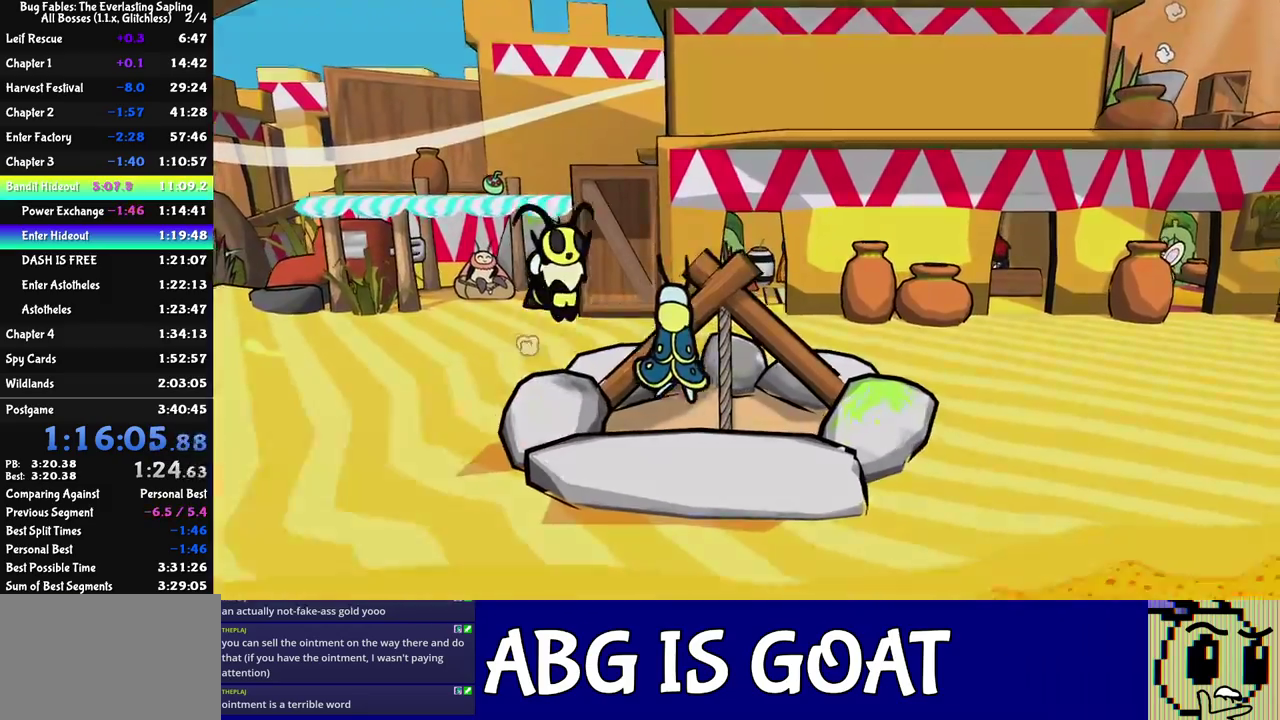
{"buttons": [], "left_stick": "right", "events": []}
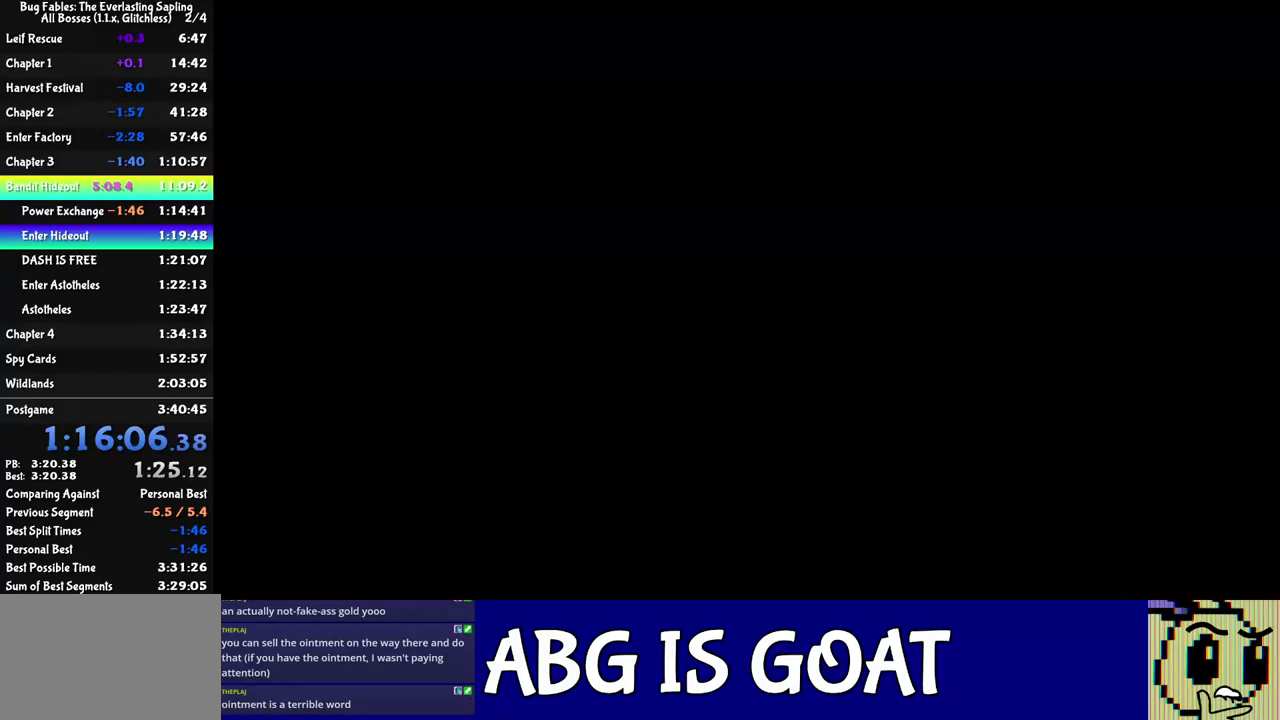
{"buttons": [], "left_stick": "right", "events": []}
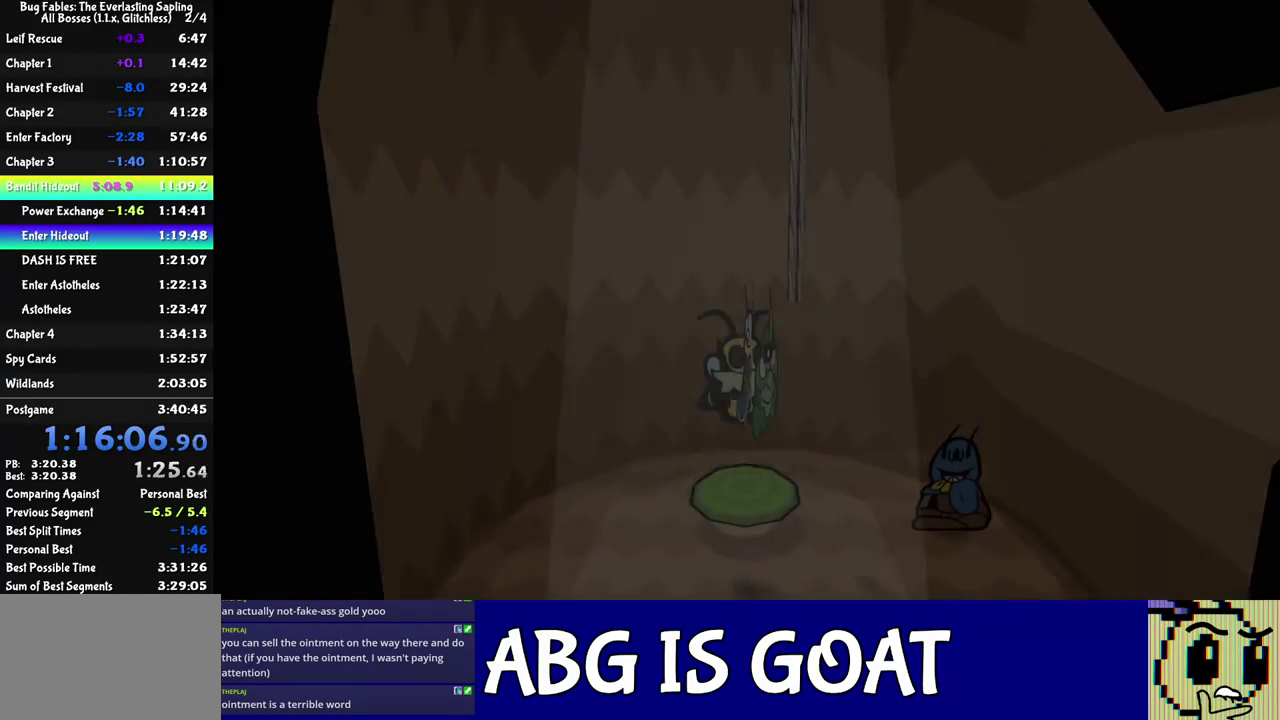
{"buttons": [], "left_stick": "up-right", "events": [[267, "left_stick", "up-right"]]}
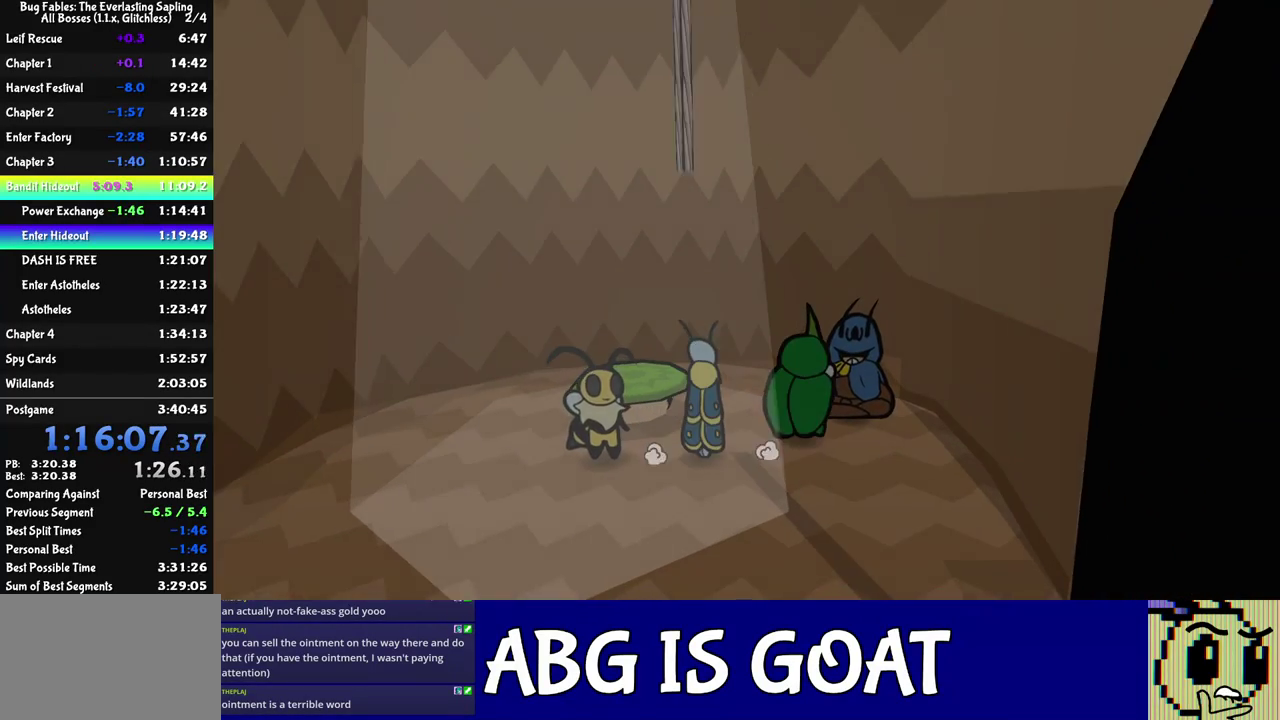
{"buttons": ["C_RIGHT"], "left_stick": "center", "events": [[50, "C_DOWN", "down"], [133, "C_RIGHT", "down"], [133, "left_stick", "center"], [167, "C_DOWN", "up"]]}
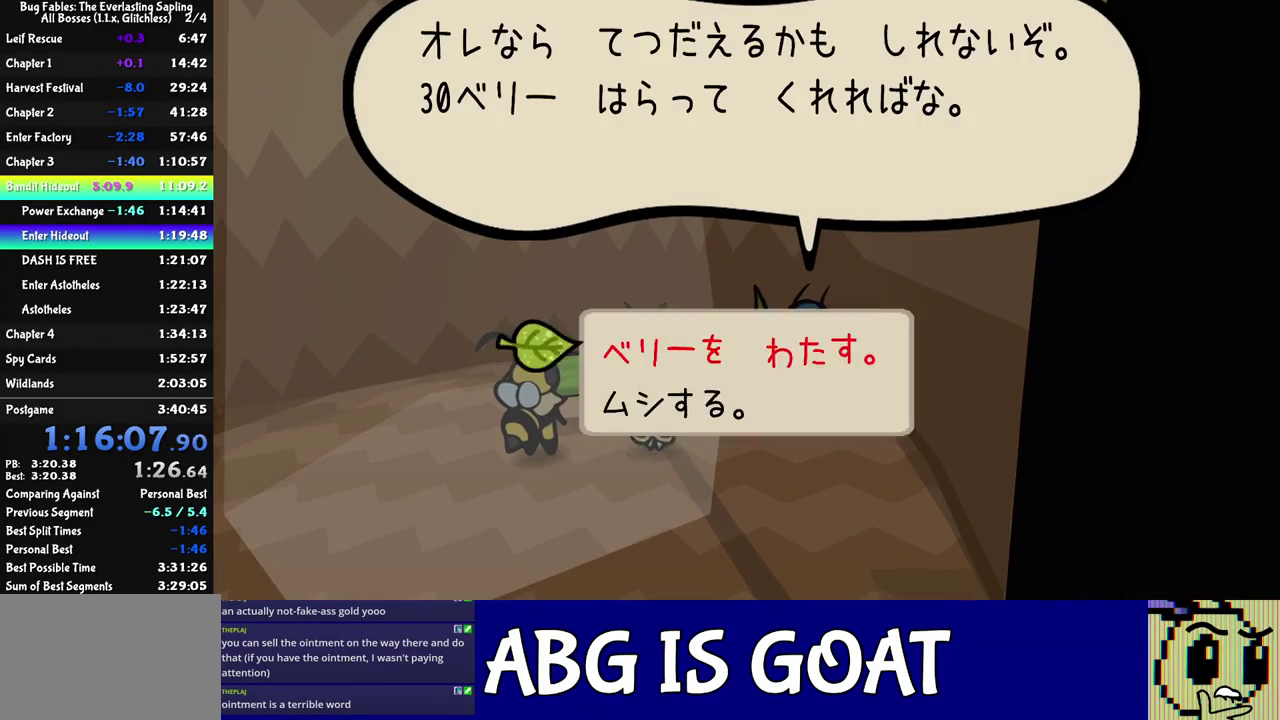
{"buttons": ["C_RIGHT"], "left_stick": "center", "events": []}
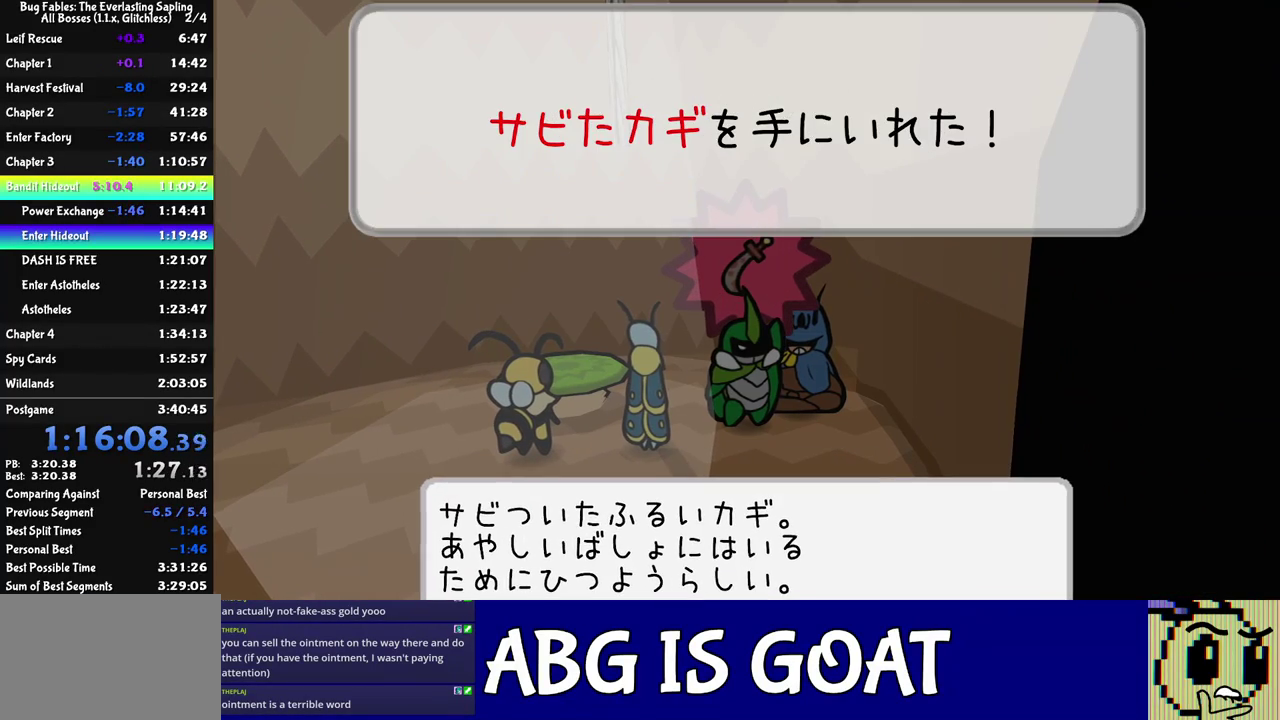
{"buttons": ["C_RIGHT"], "left_stick": "left", "events": [[433, "left_stick", "left"]]}
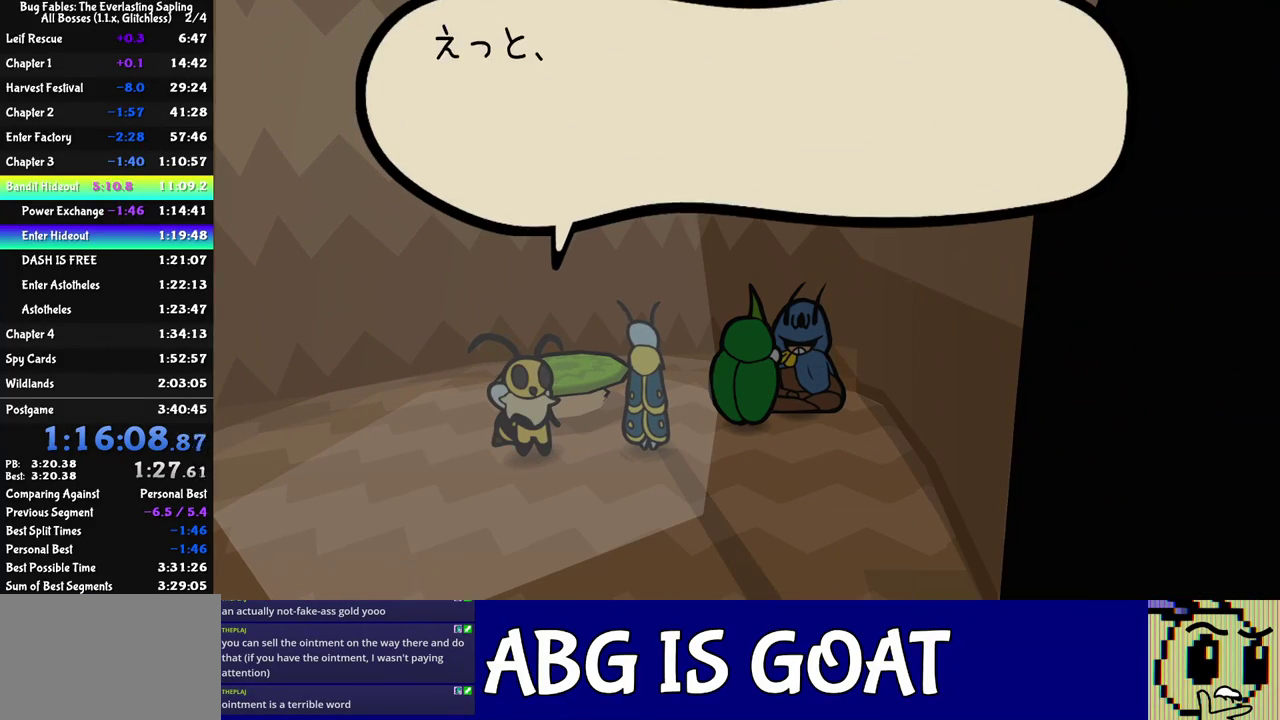
{"buttons": ["C_RIGHT"], "left_stick": "left", "events": []}
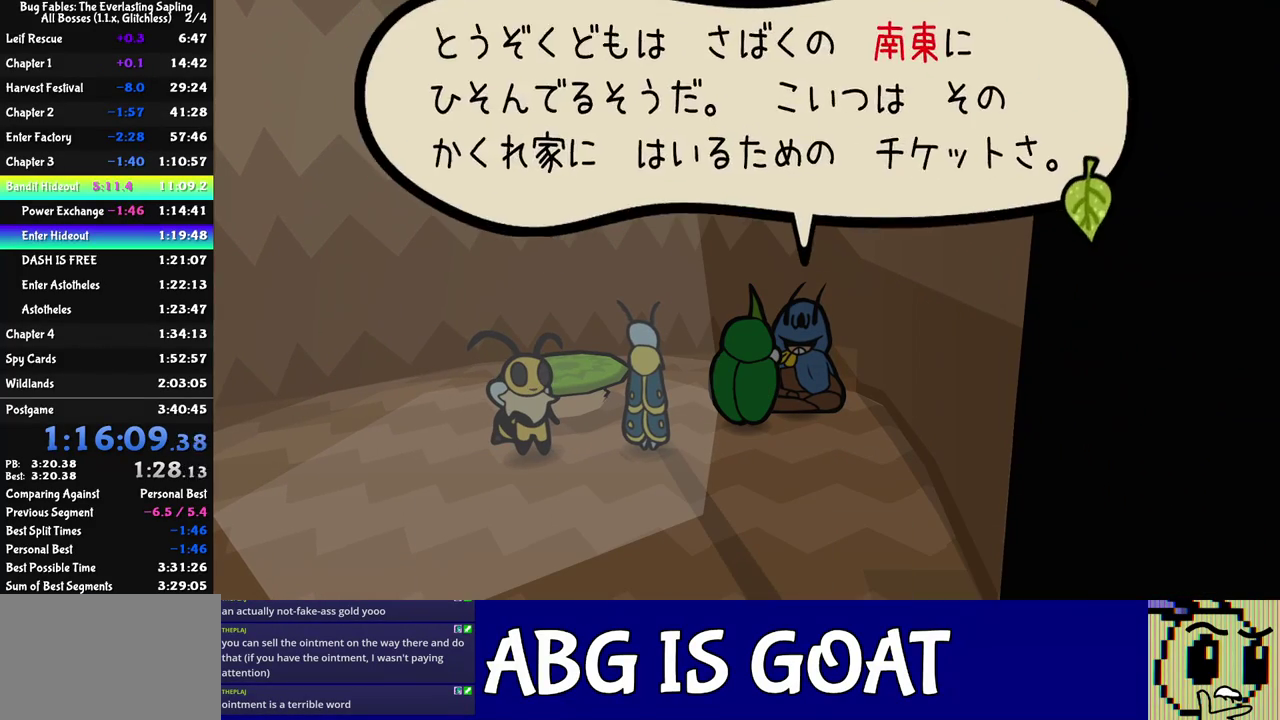
{"buttons": ["C_RIGHT"], "left_stick": "left", "events": []}